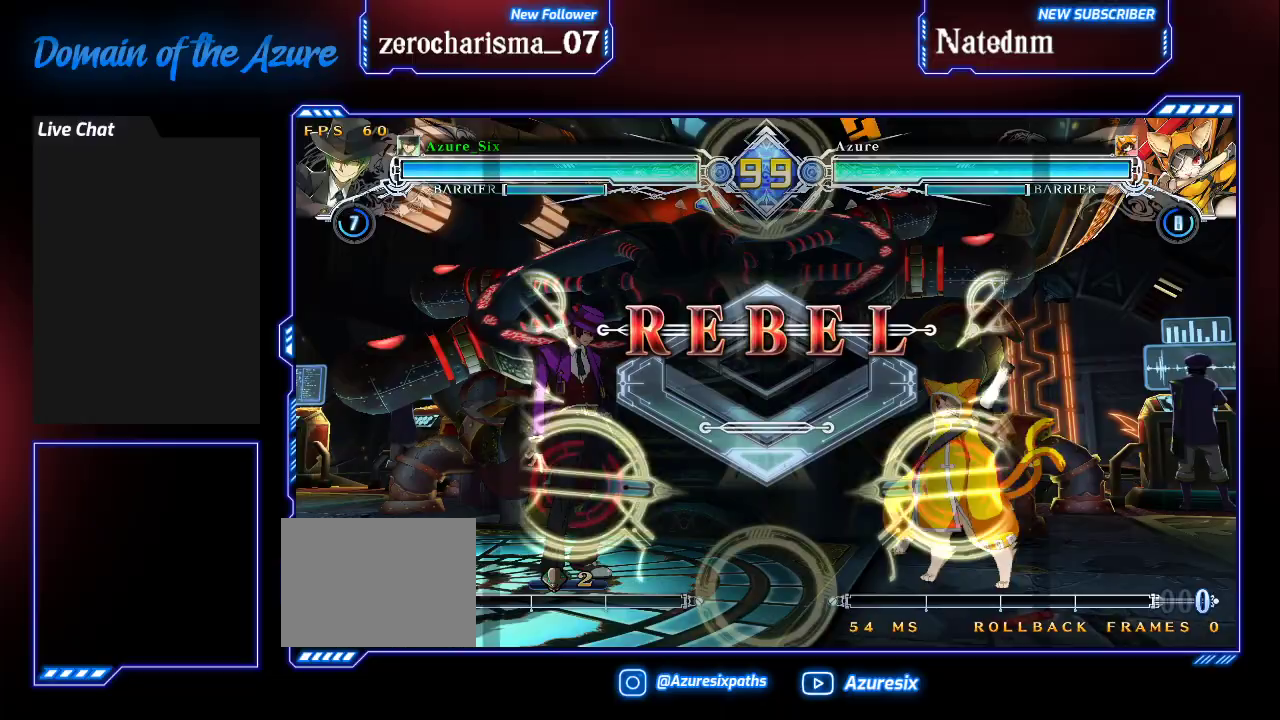
Gameplay with a controller (arcade stick); each line is a JSON object with the inputs held at the frame after it (dt_ms = milliseconds from this image to that frame). "events" lists button and stick changes between this image and that frame as [ms after this image, input, new state], when the widget could be followed in between. Not read: L3 R3.
{"dt_ms": 500, "buttons": [], "left_stick": "center", "events": [[33, "SQUARE", "down"], [33, "left_stick", "left"], [67, "R1", "up"], [67, "TRIANGLE", "up"], [100, "SQUARE", "up"], [100, "left_stick", "center"]]}
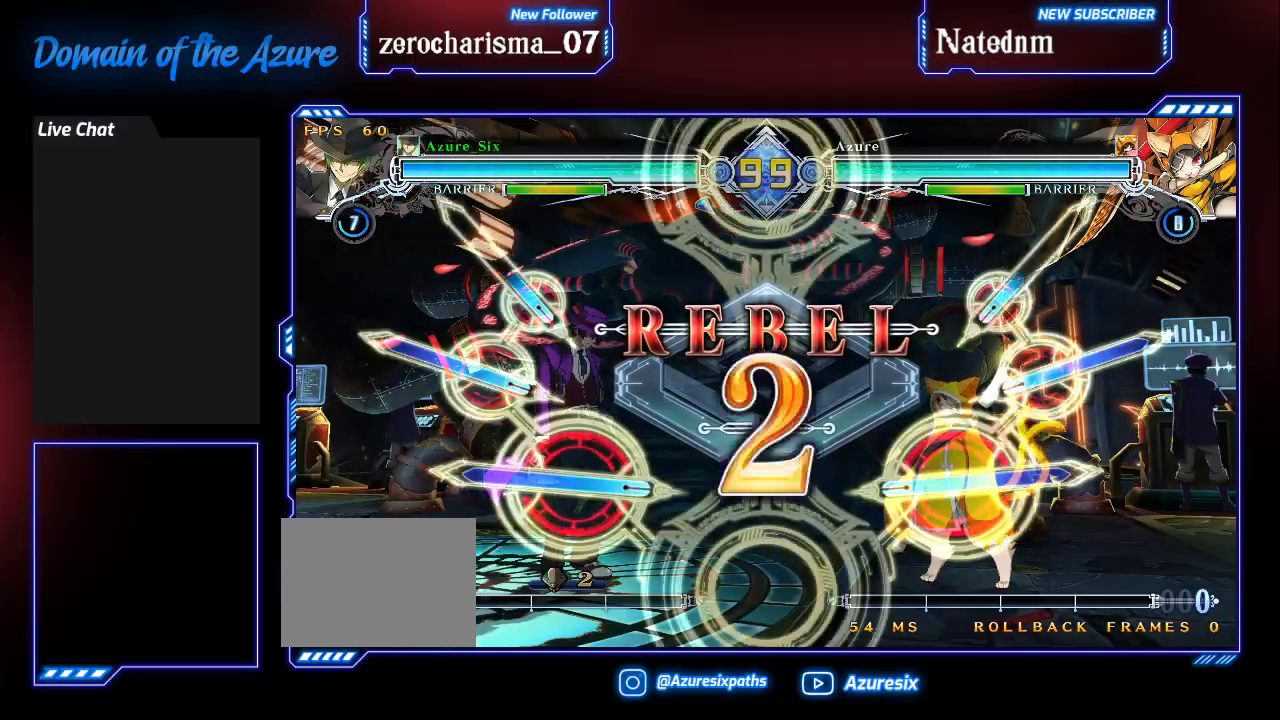
{"dt_ms": 500, "buttons": [], "left_stick": "center", "events": []}
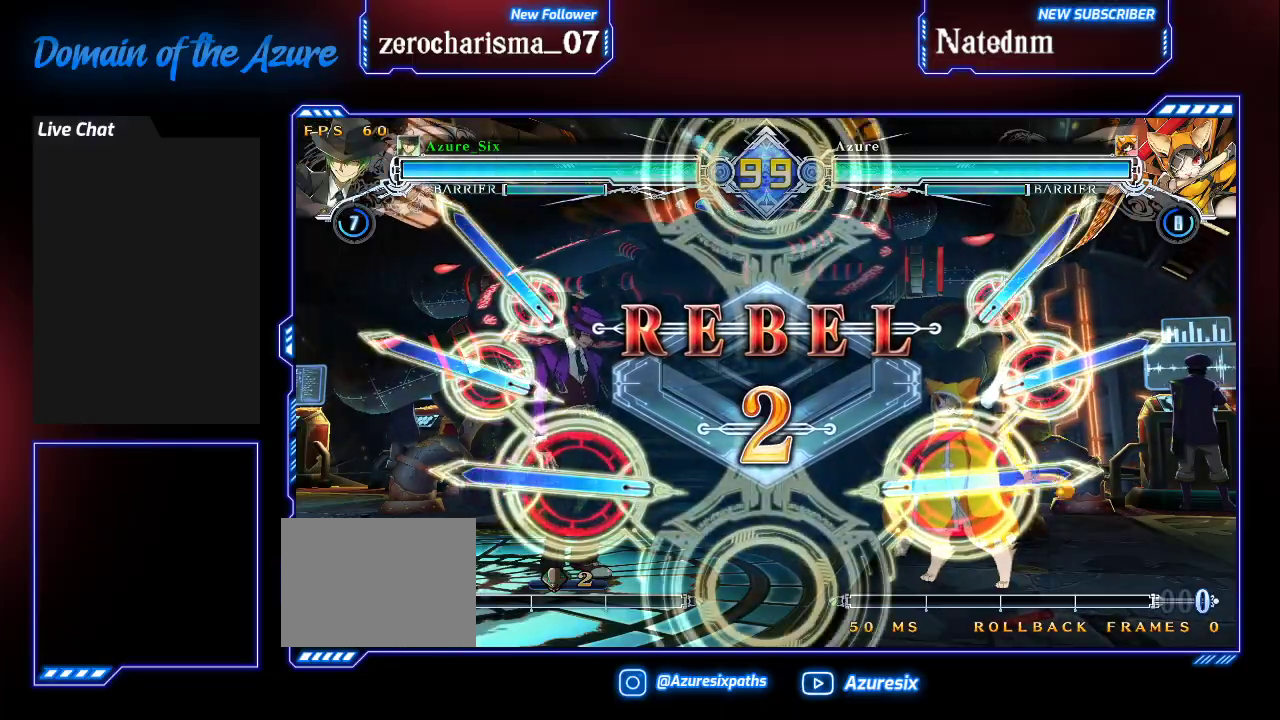
{"dt_ms": 500, "buttons": [], "left_stick": "center", "events": []}
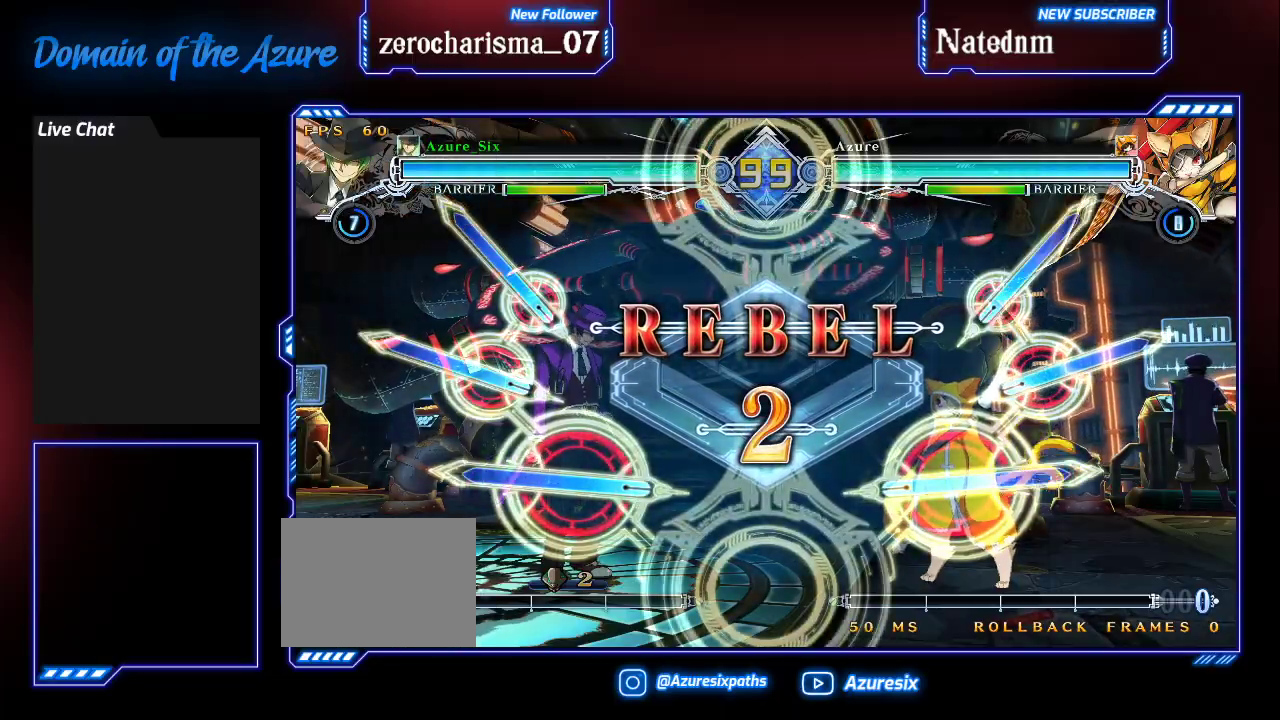
{"dt_ms": 500, "buttons": [], "left_stick": "left", "events": [[167, "left_stick", "left"]]}
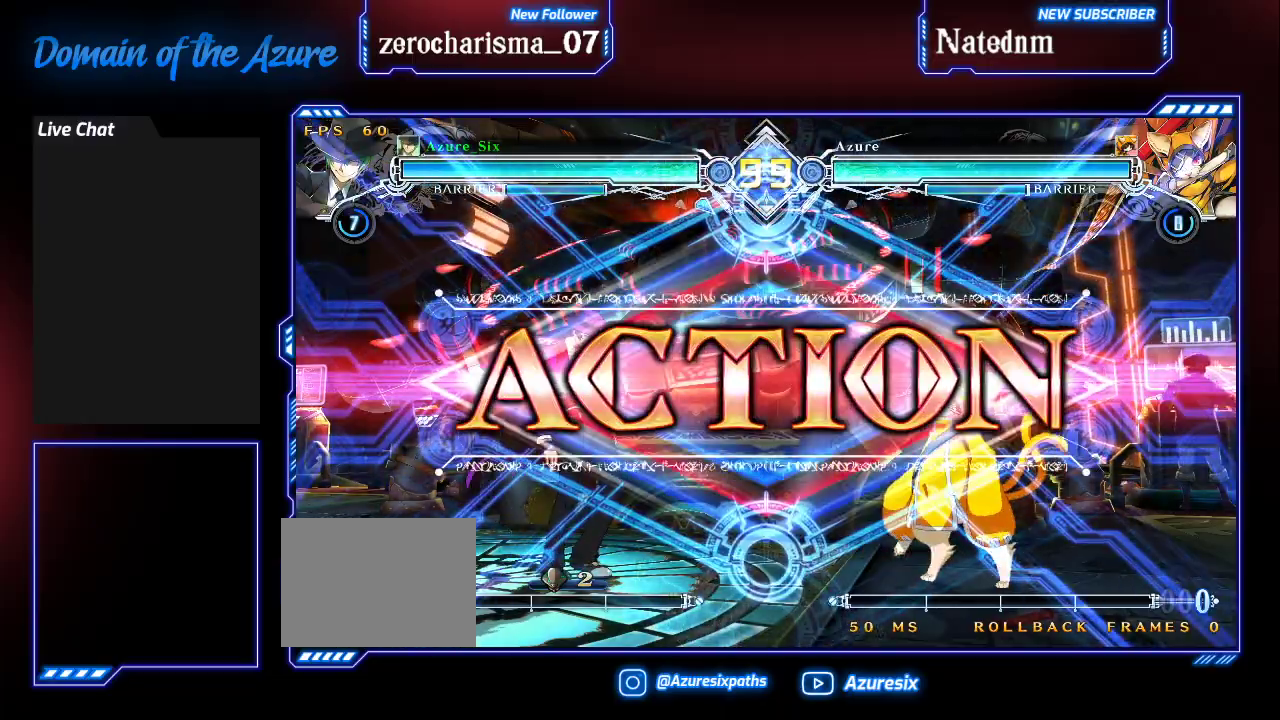
{"dt_ms": 500, "buttons": [], "left_stick": "center", "events": [[100, "left_stick", "down-left"], [200, "left_stick", "up-left"], [333, "left_stick", "right"], [367, "CROSS", "down"], [500, "CROSS", "up"], [500, "left_stick", "center"]]}
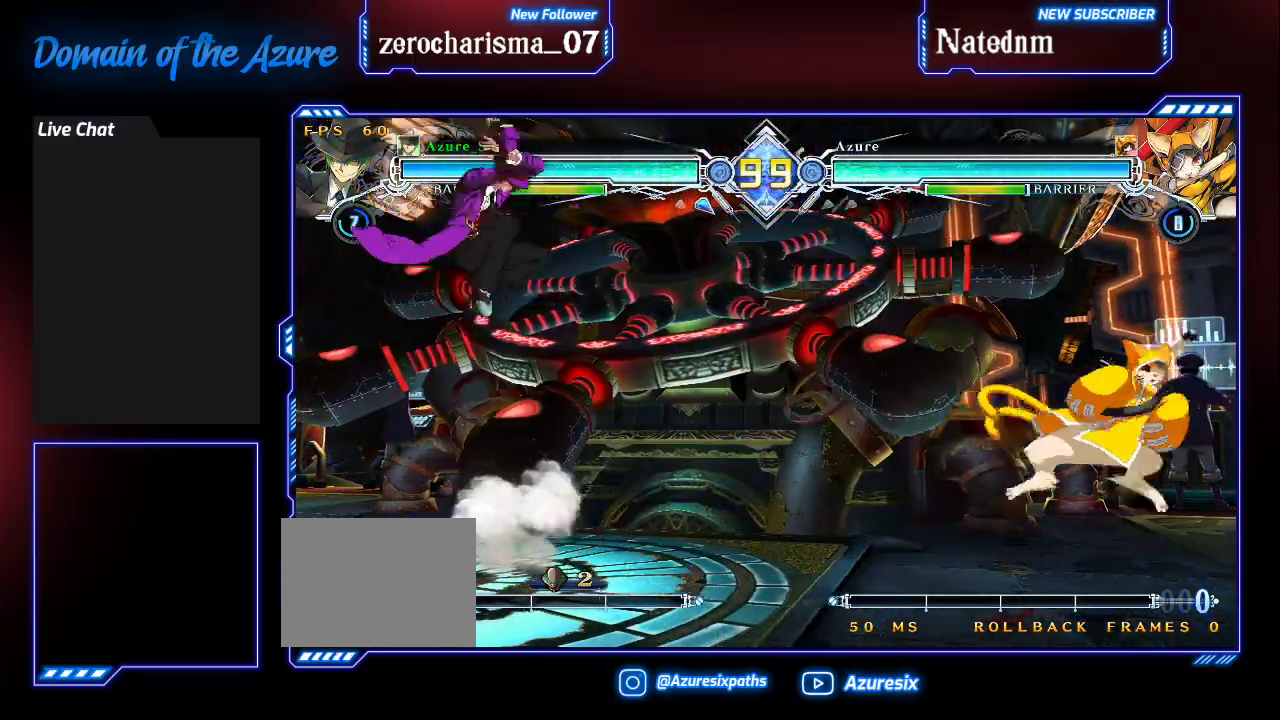
{"dt_ms": 500, "buttons": ["CROSS"], "left_stick": "center", "events": [[433, "CROSS", "down"]]}
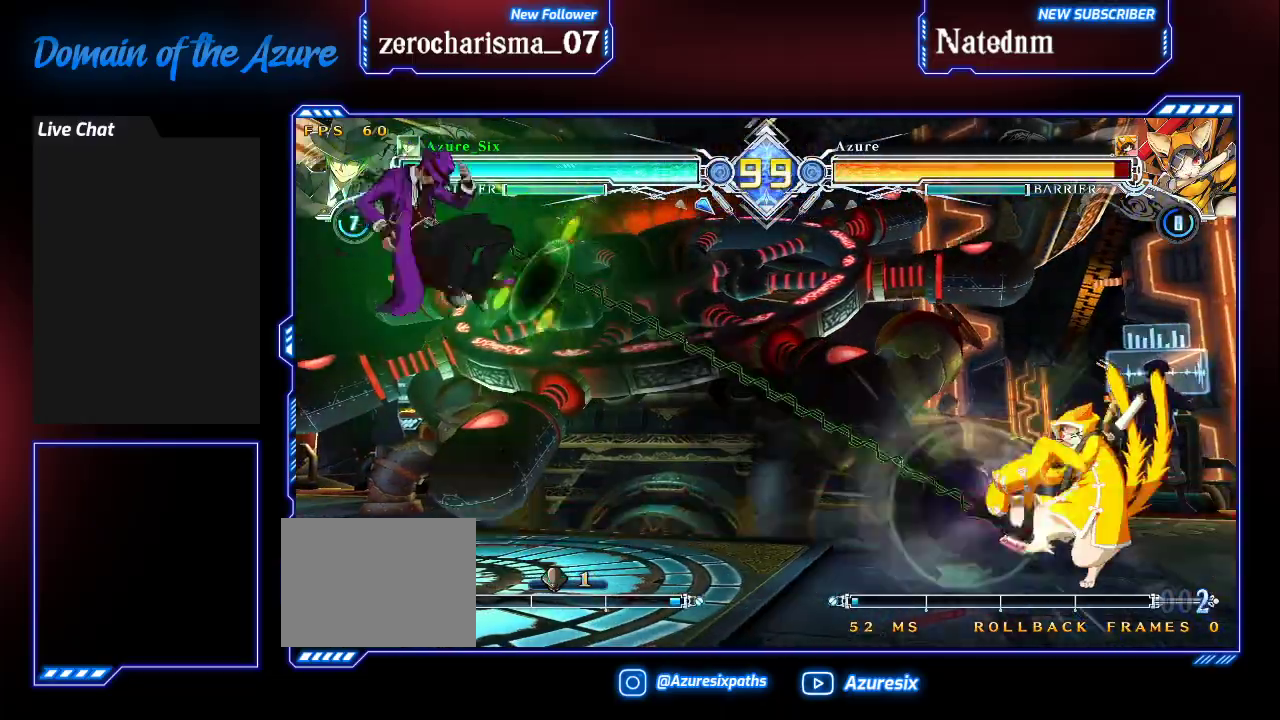
{"dt_ms": 500, "buttons": [], "left_stick": "down-right", "events": [[100, "CROSS", "up"], [300, "R1", "down"], [433, "R1", "up"], [467, "left_stick", "down-right"]]}
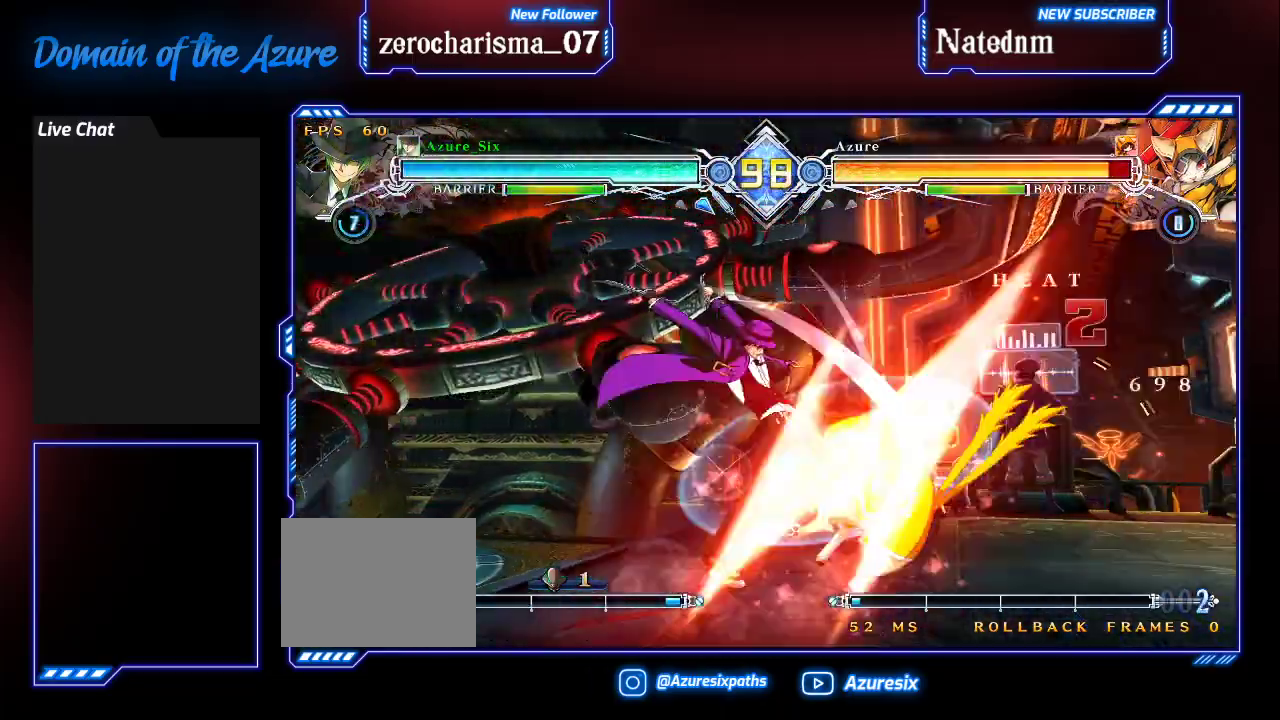
{"dt_ms": 500, "buttons": ["TRIANGLE"], "left_stick": "center", "events": [[167, "R1", "down"], [233, "left_stick", "center"], [300, "R1", "up"], [333, "left_stick", "down"], [433, "left_stick", "left"], [500, "TRIANGLE", "down"], [500, "left_stick", "center"]]}
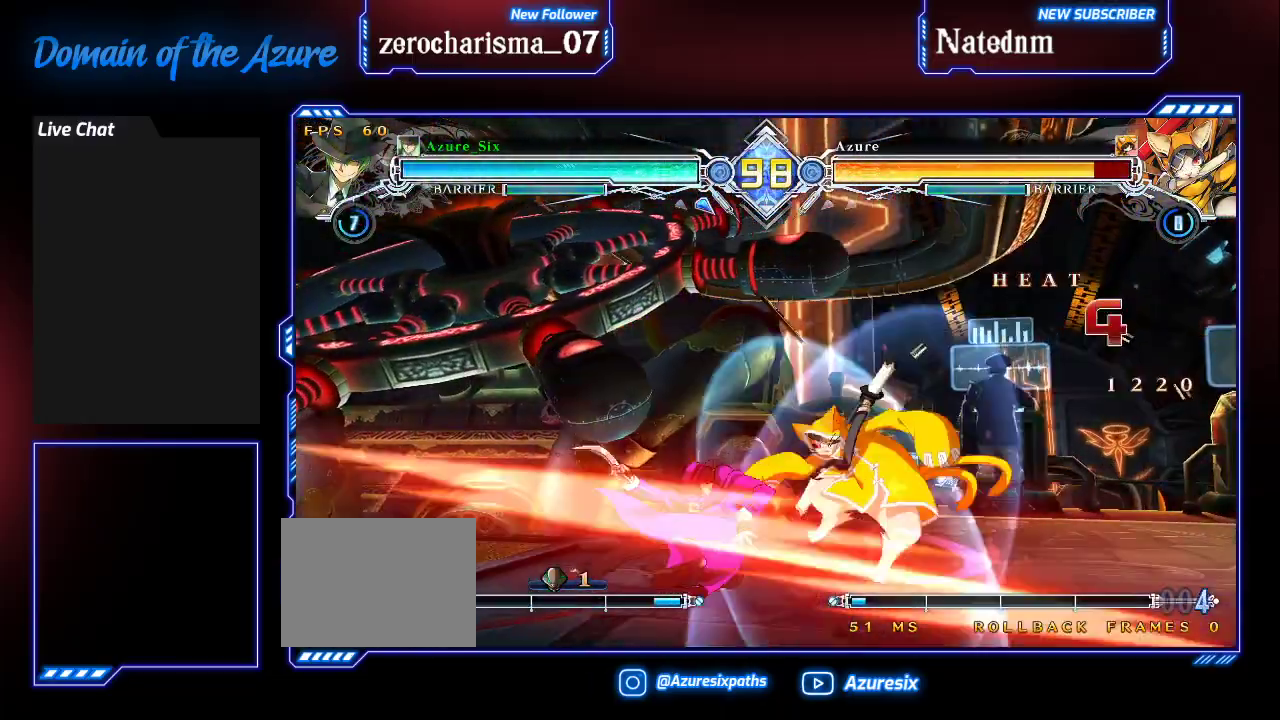
{"dt_ms": 500, "buttons": [], "left_stick": "center", "events": [[100, "TRIANGLE", "up"], [433, "left_stick", "right"], [500, "left_stick", "center"]]}
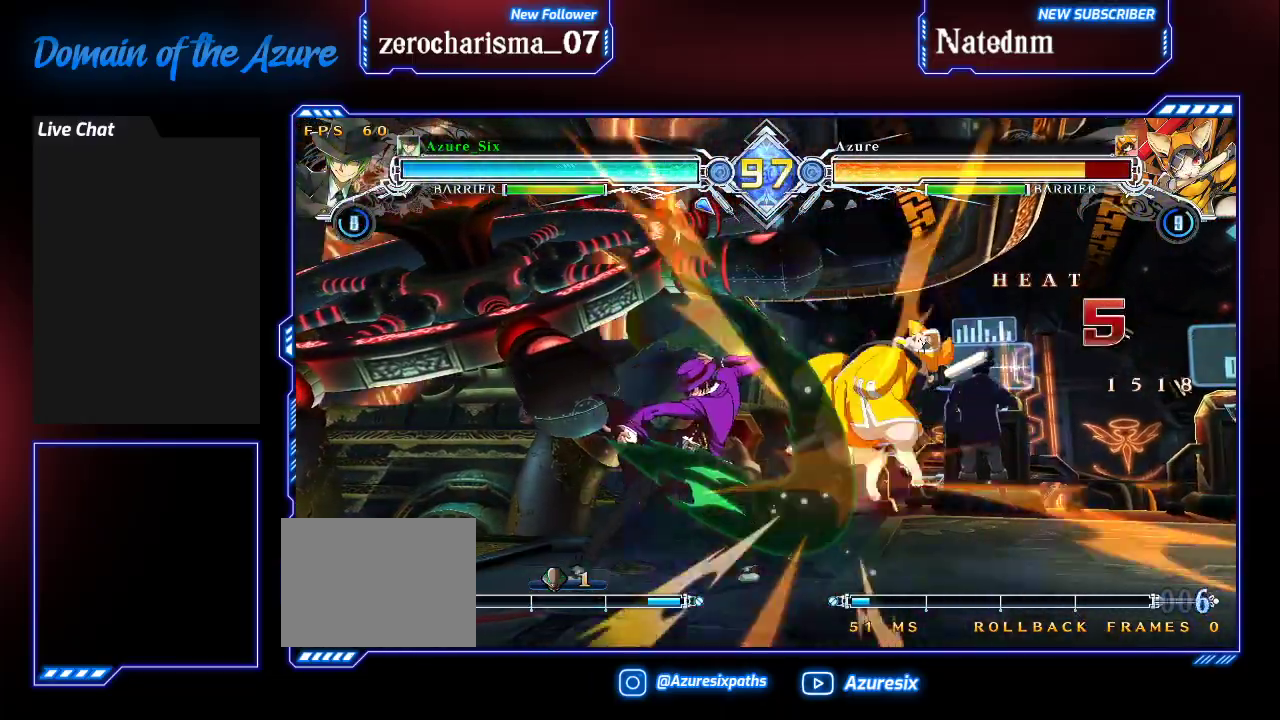
{"dt_ms": 500, "buttons": [], "left_stick": "center", "events": [[67, "left_stick", "right"], [133, "TRIANGLE", "down"], [133, "left_stick", "center"], [233, "TRIANGLE", "up"]]}
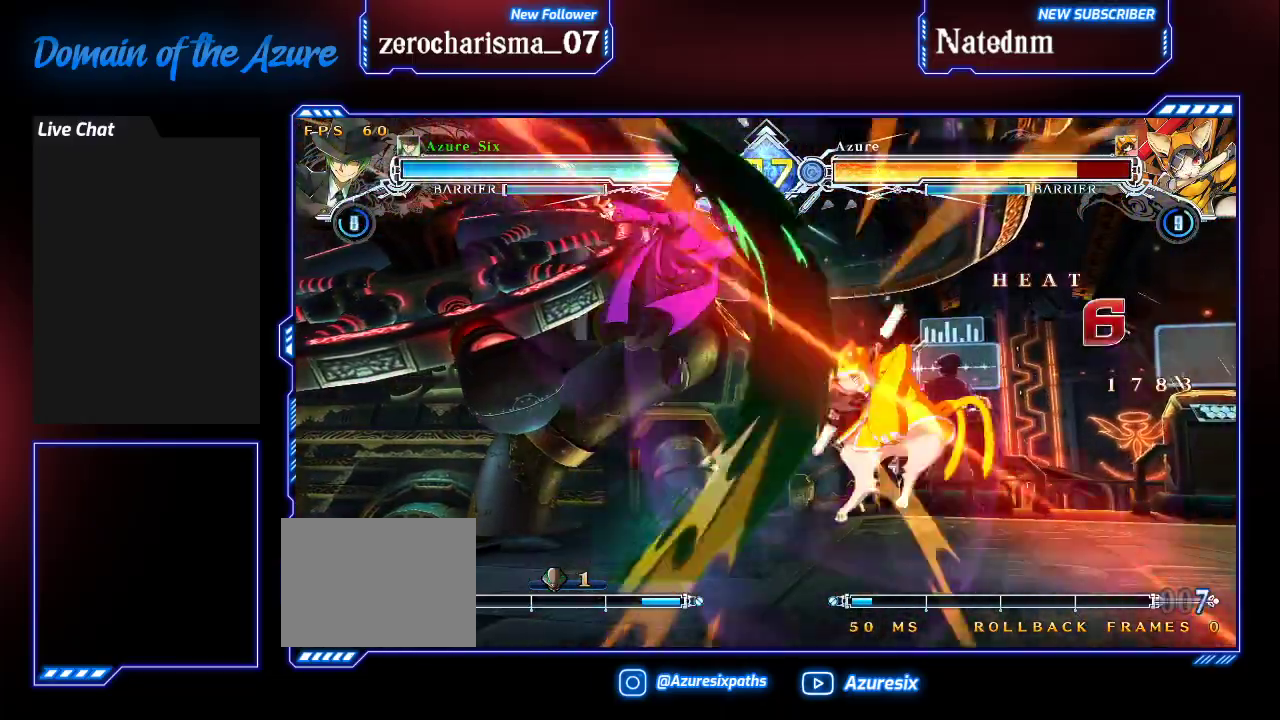
{"dt_ms": 500, "buttons": [], "left_stick": "center"}
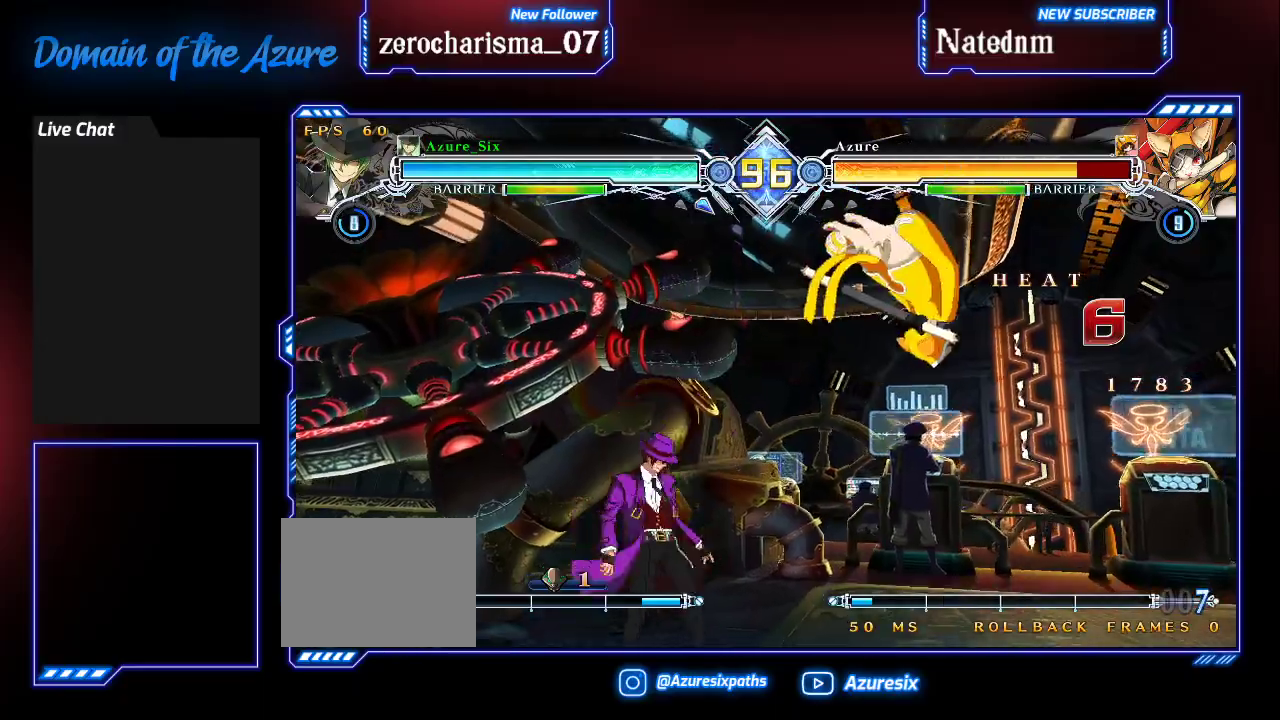
{"dt_ms": 1000, "buttons": [], "left_stick": "center"}
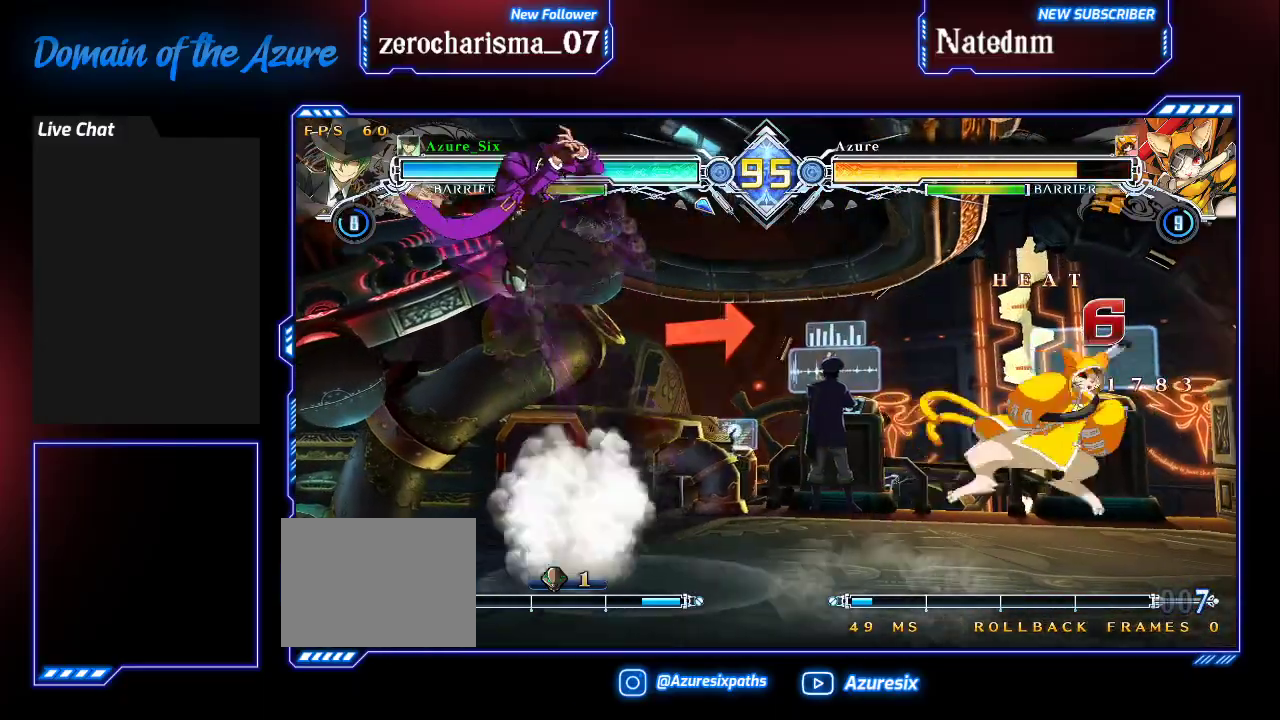
{"dt_ms": 500, "buttons": ["CROSS"], "left_stick": "center", "events": [[467, "CROSS", "down"]]}